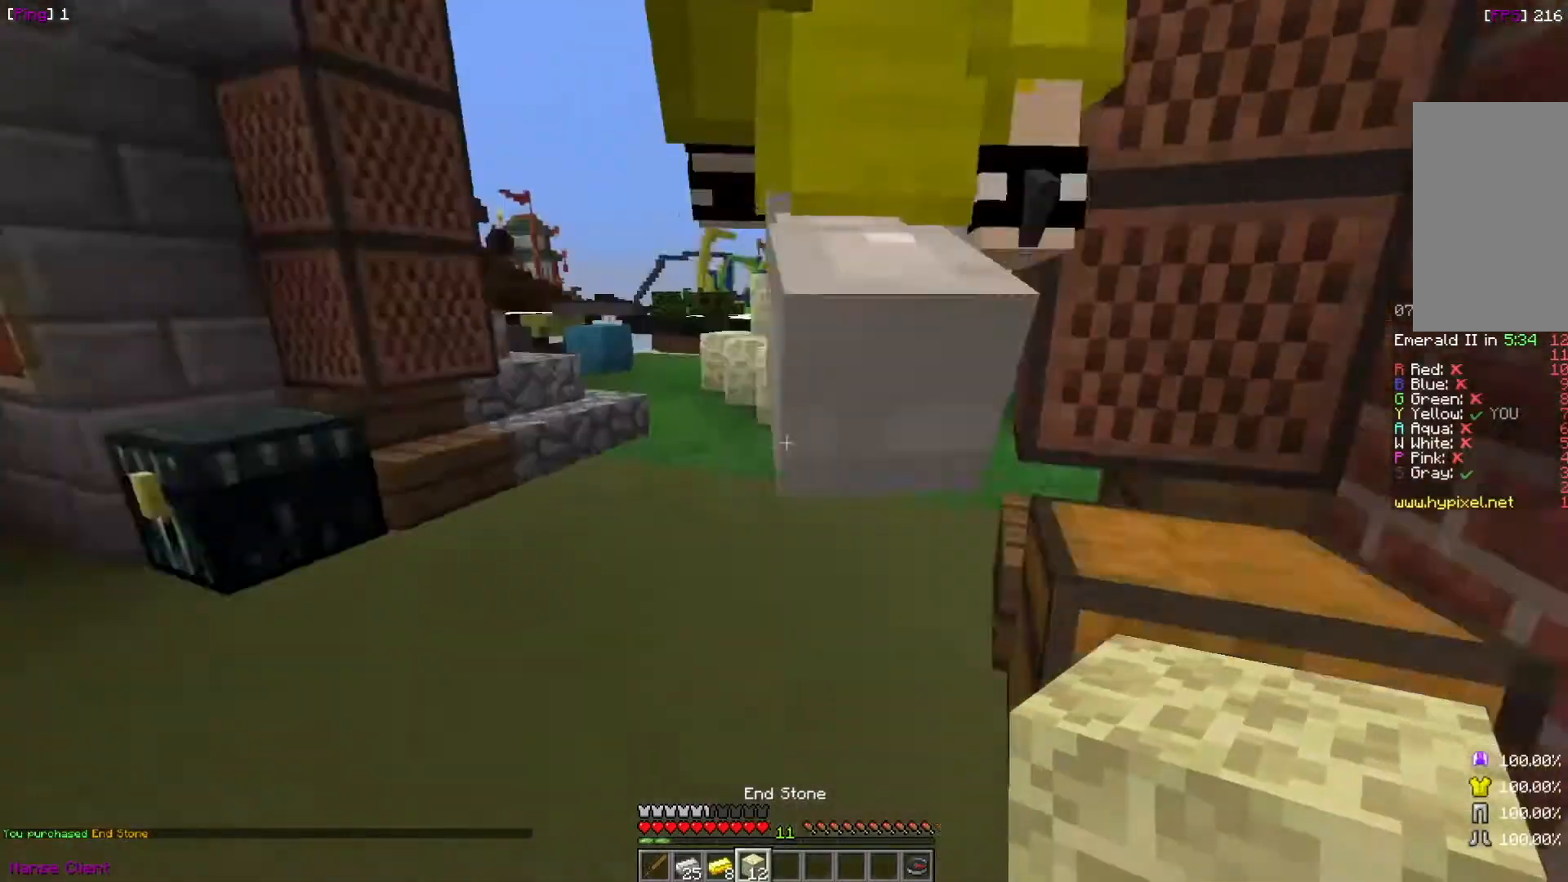
Gameplay with keyboard and mouse; each line is a JSON object with the keys and mouse buttons held at the frame after it. "events" lists presses ("down") and releases ("up") of "a", "d", "s", "w", "mouse_left" and "mouse_right" between this image and that frame as [ms after this image, input, new state], when the widget could be followed in between. "mouse_left", "mouse_right" = the "left", "right" buttons of the "mouse" list. No other keys are recorded. Fast repeated clicks can show as one long hold. Mouse movement is not recorded.
{"keys": ["w"], "mouse": [], "events": []}
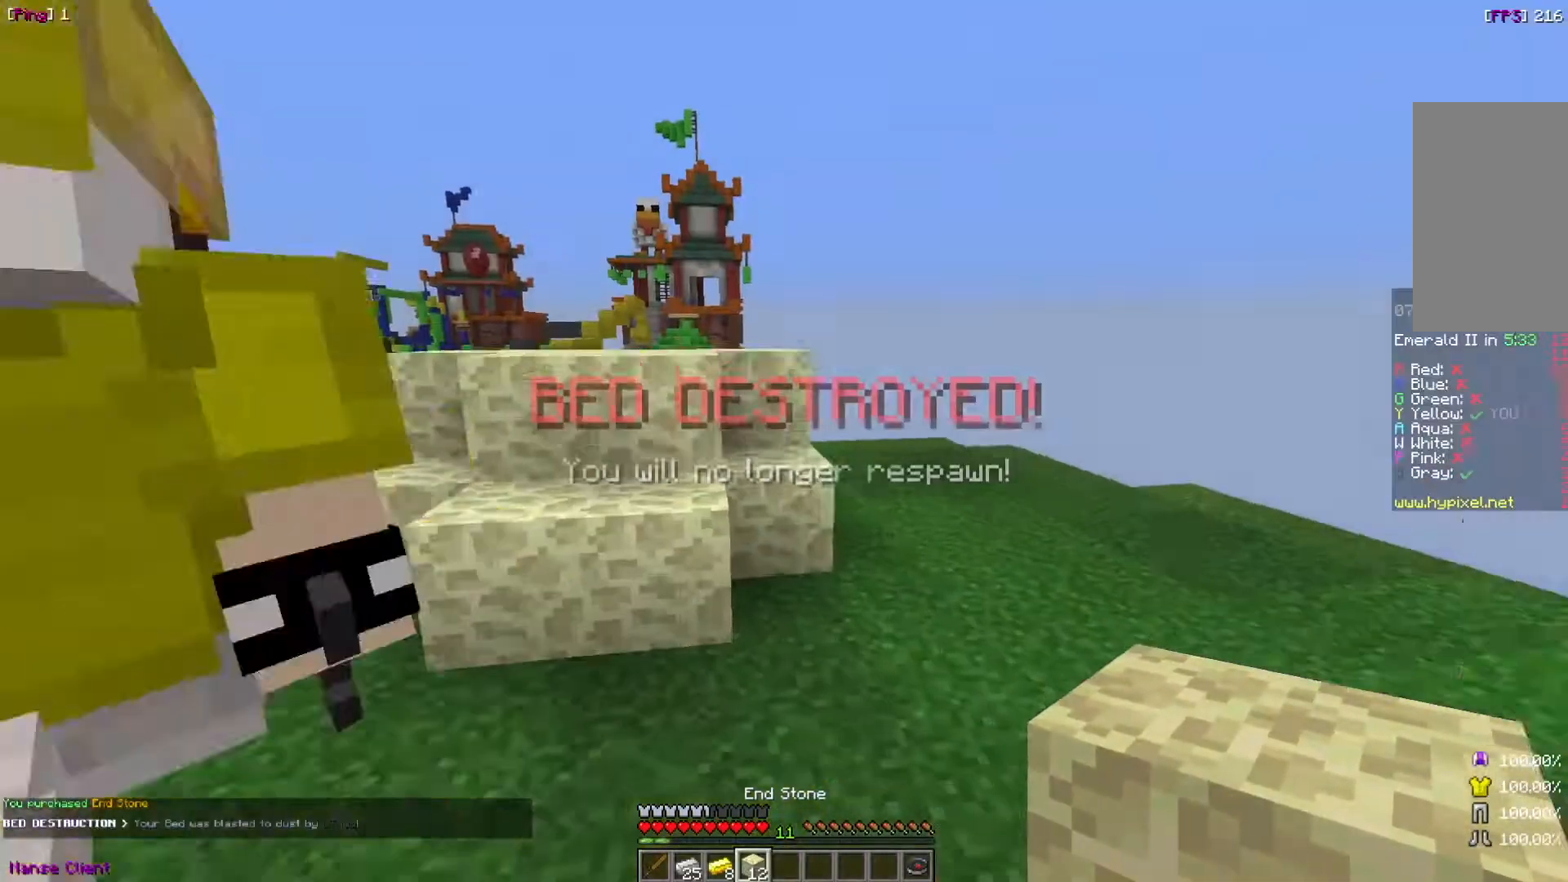
{"keys": ["d", "w"], "mouse": [], "events": [[66, "d", "down"]]}
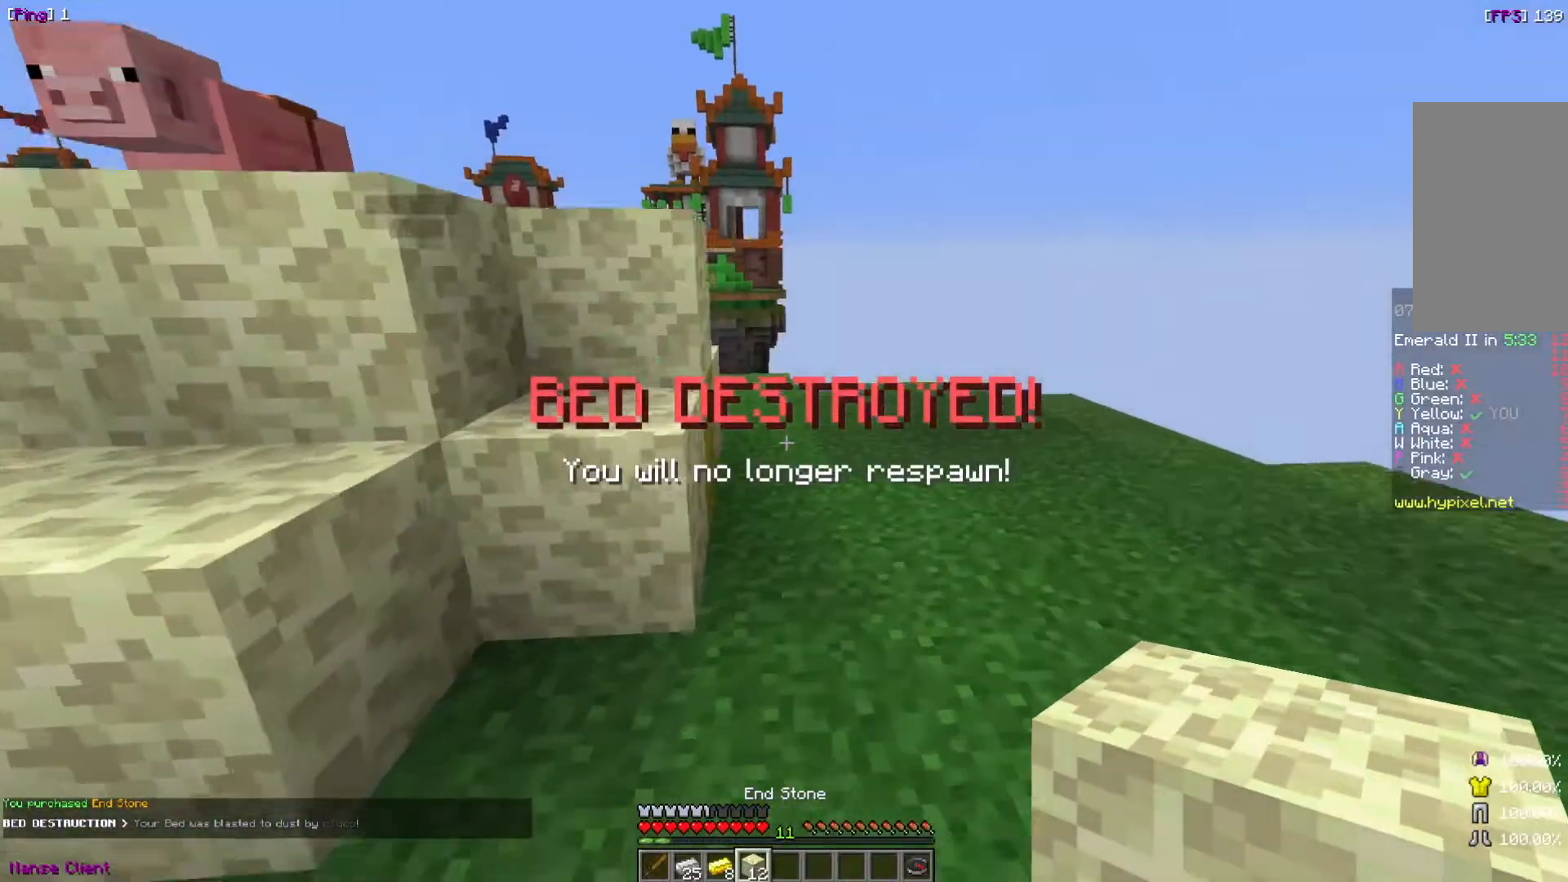
{"keys": ["w"], "mouse": [], "events": [[434, "d", "up"]]}
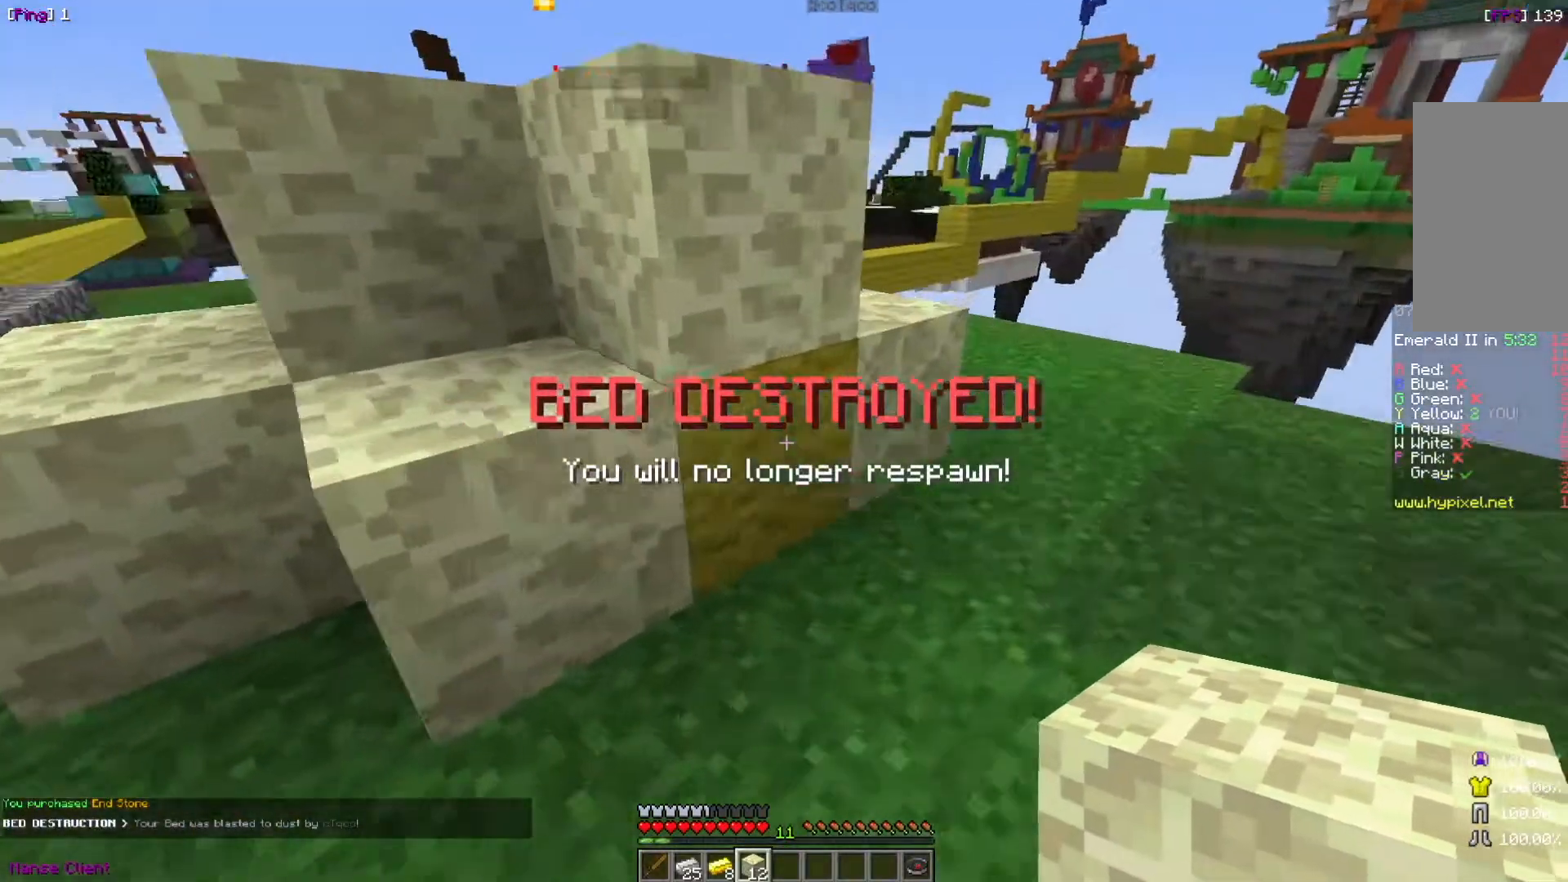
{"keys": ["s"], "mouse": [], "events": [[33, "w", "up"], [66, "mouse_right", "down"], [167, "mouse_right", "up"], [433, "s", "down"]]}
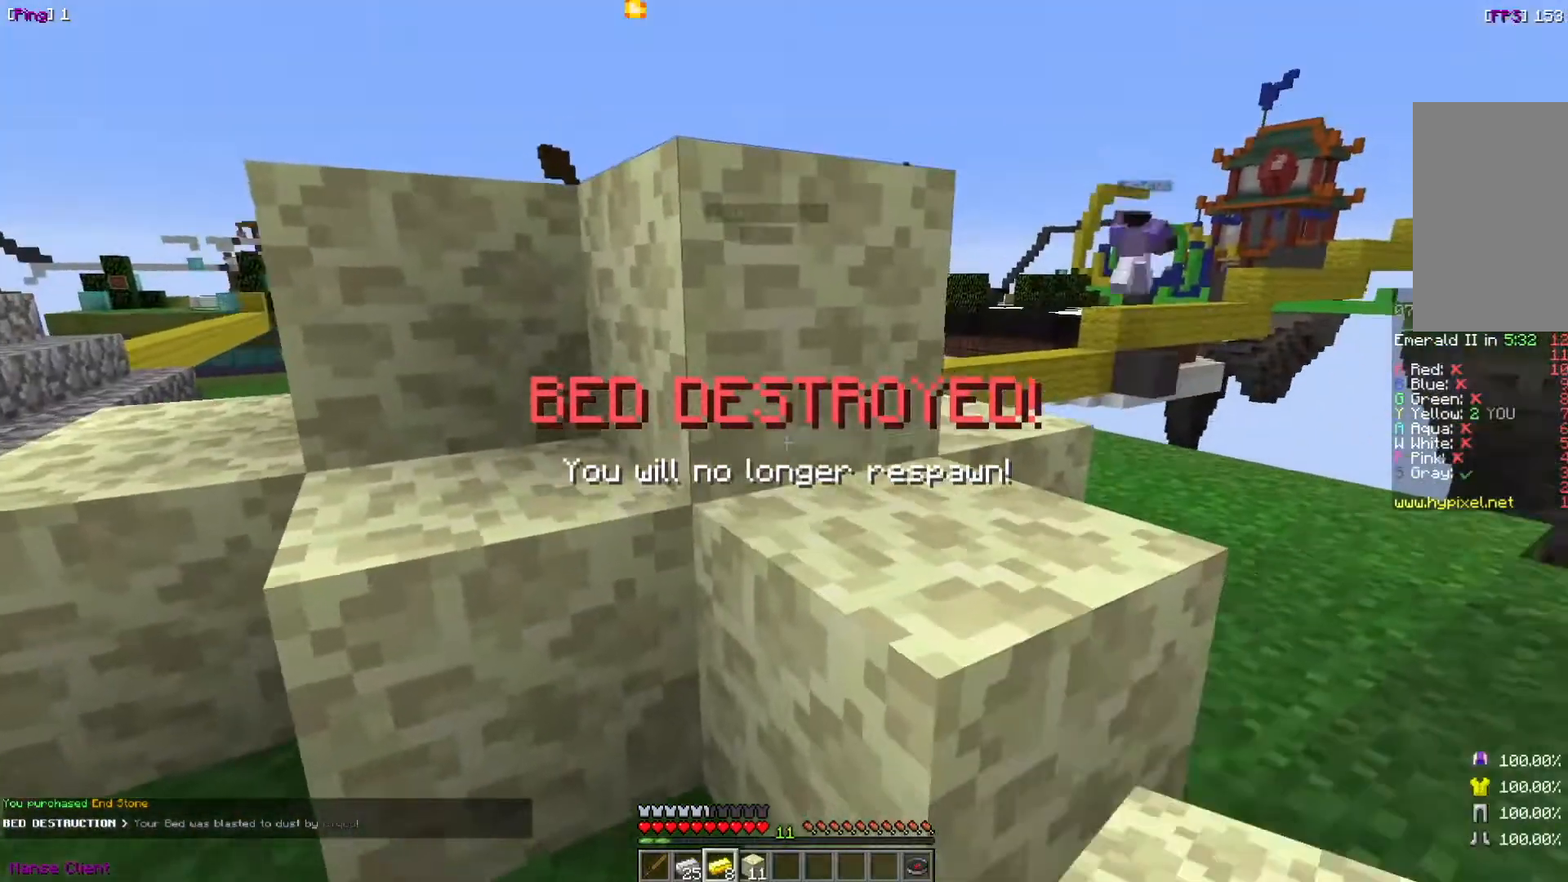
{"keys": [], "mouse": [], "events": [[267, "s", "up"]]}
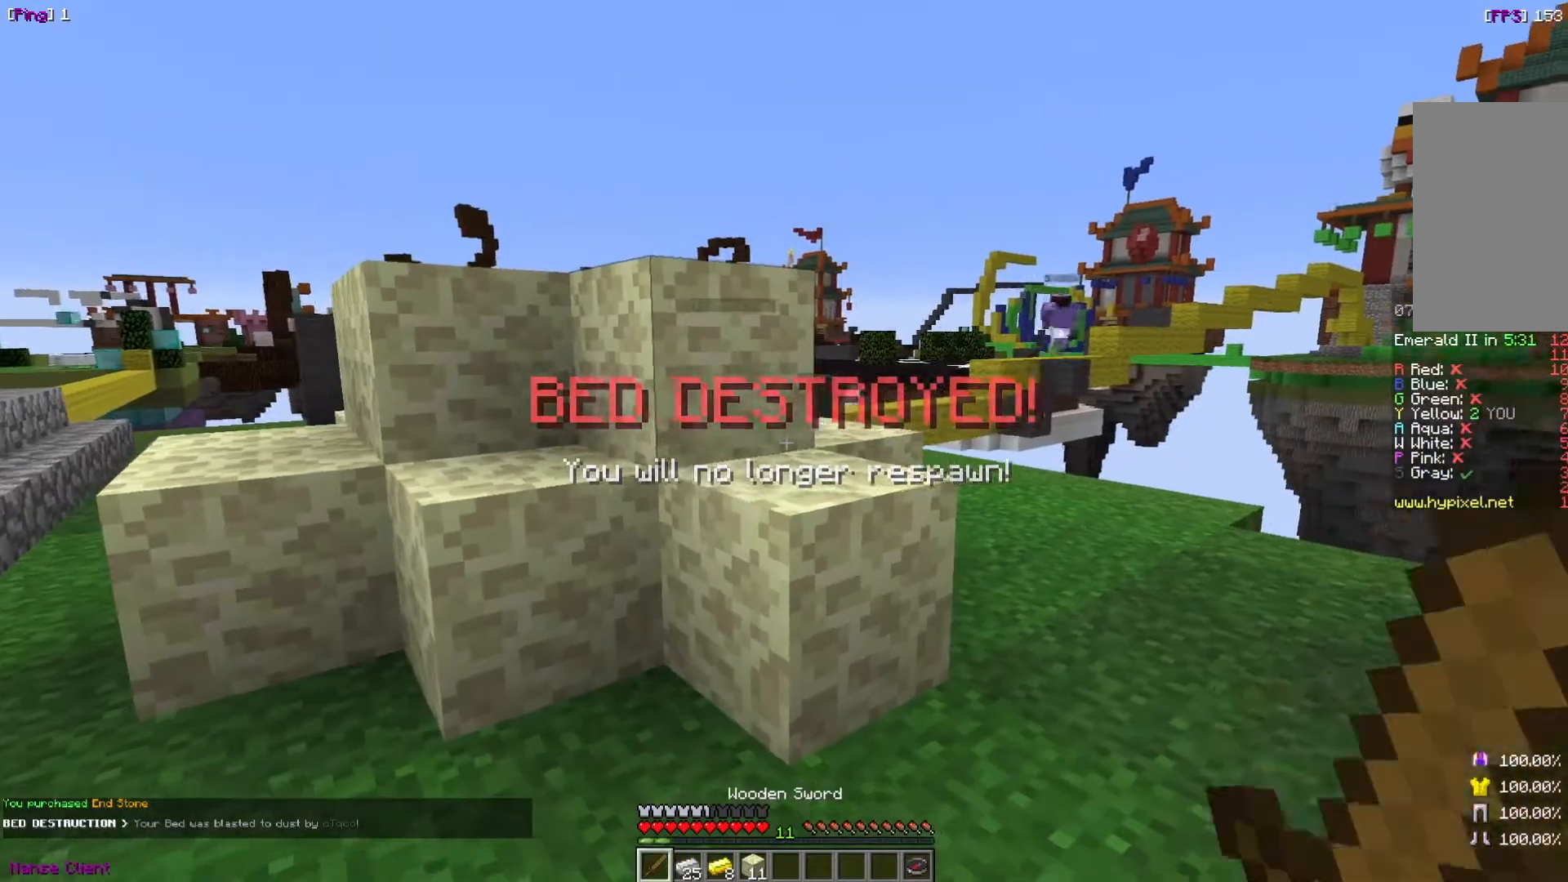
{"keys": ["w"], "mouse": [], "events": [[267, "w", "down"]]}
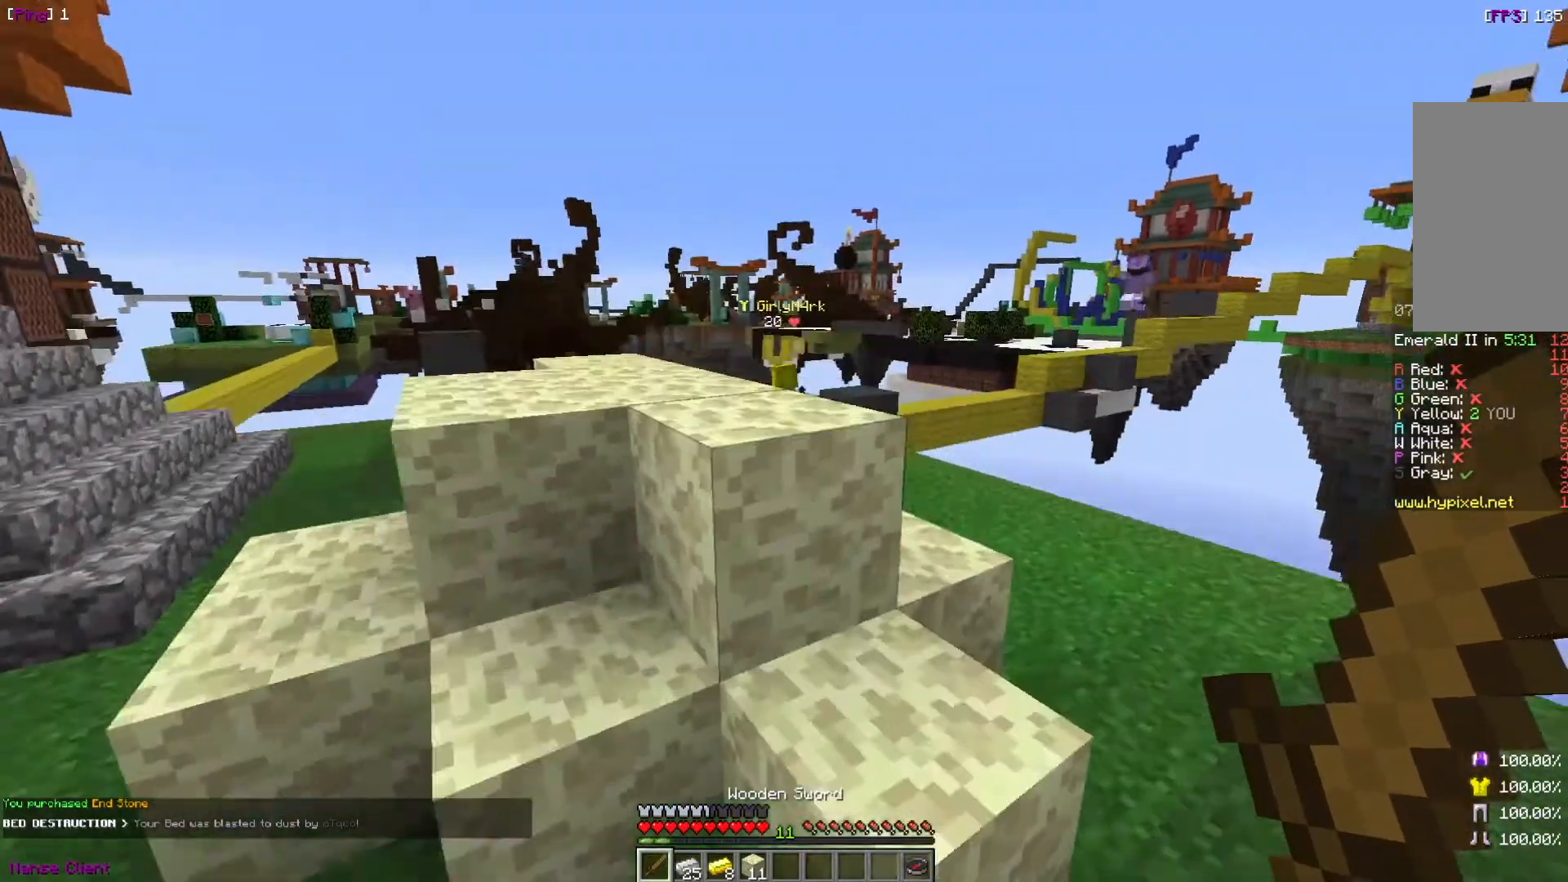
{"keys": ["w"], "mouse": [], "events": []}
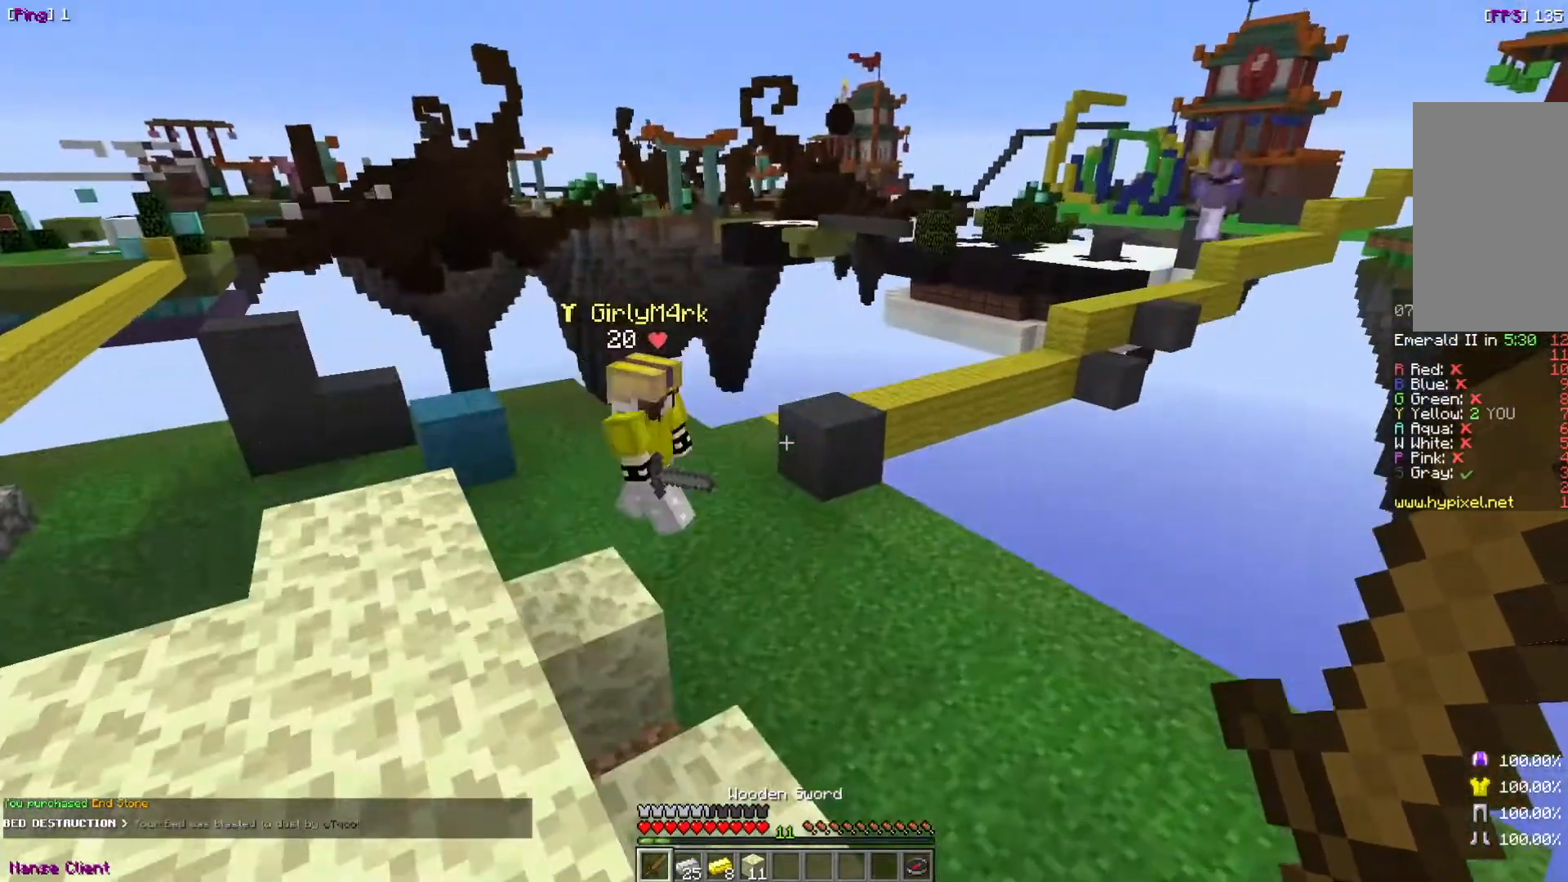
{"keys": [], "mouse": [], "events": [[33, "a", "down"], [233, "w", "up"], [333, "a", "up"]]}
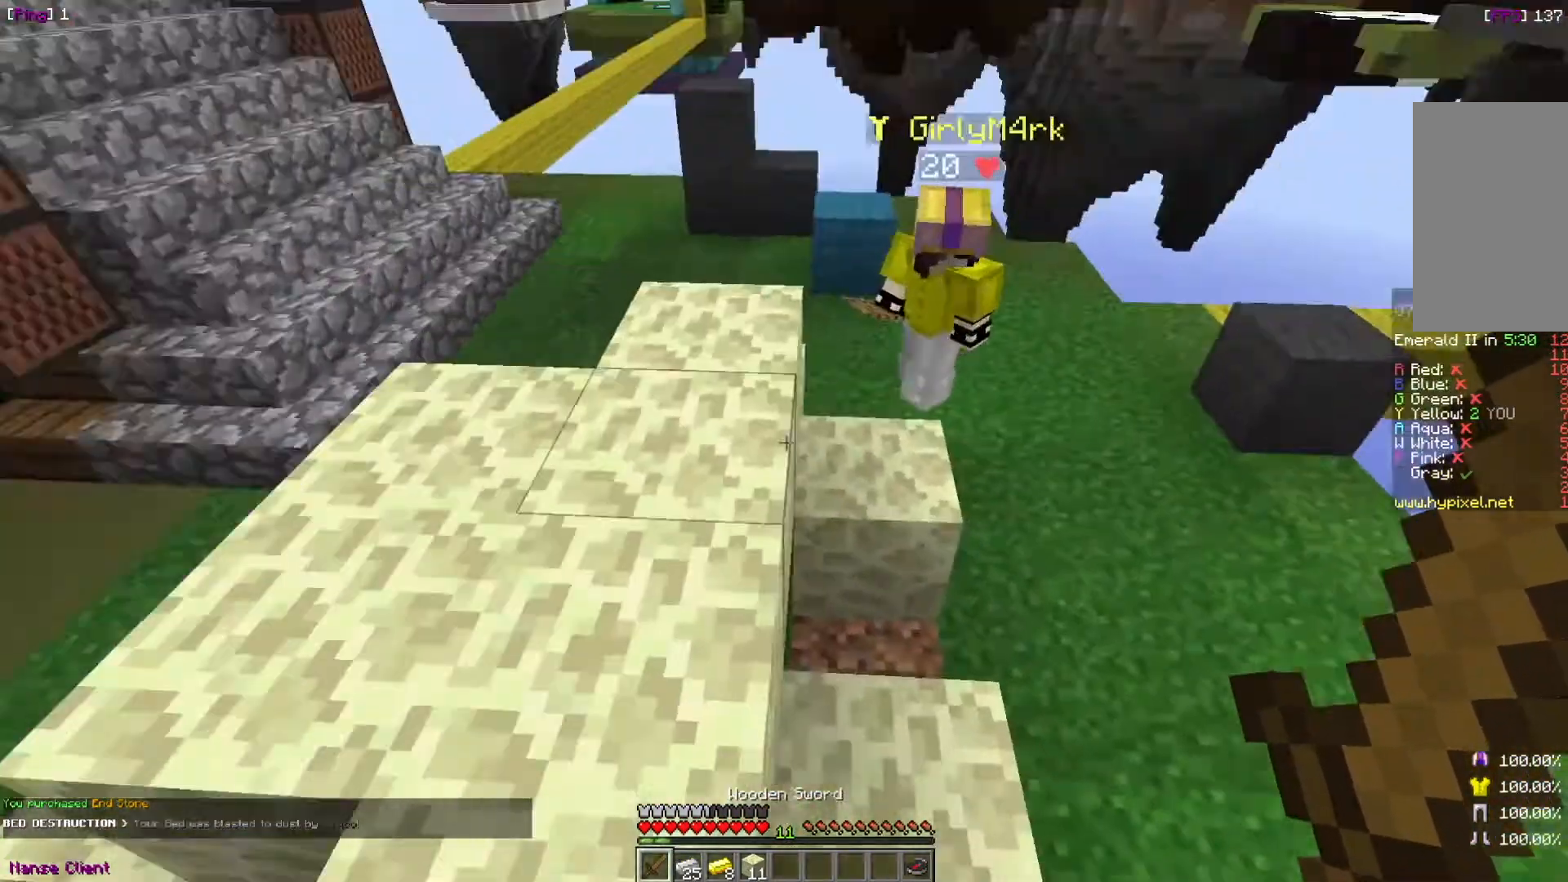
{"keys": ["w"], "mouse": [], "events": [[467, "w", "down"]]}
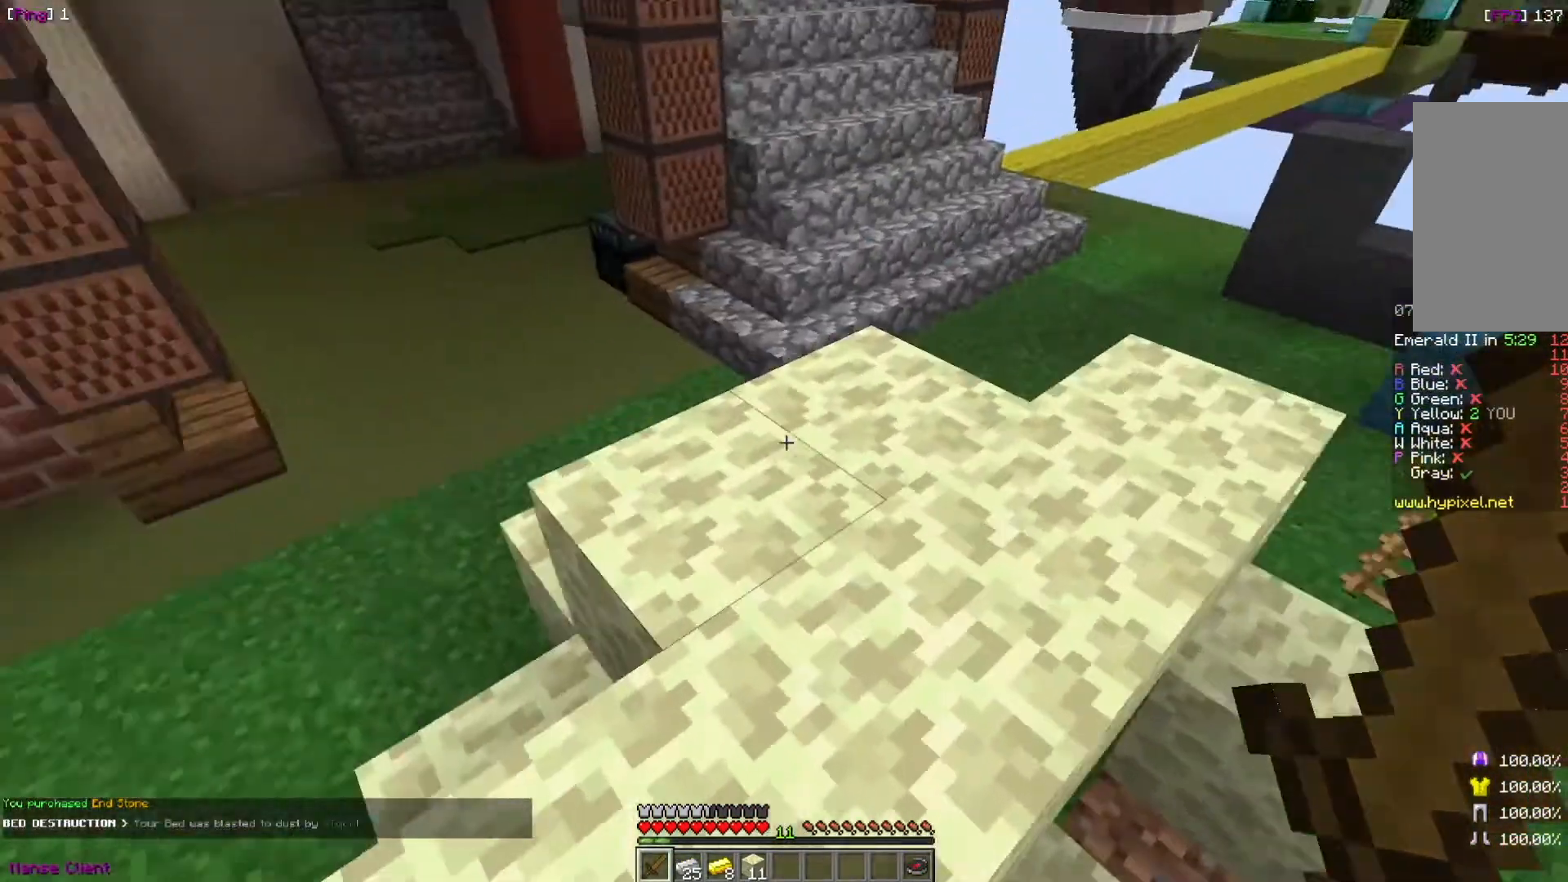
{"keys": ["w"], "mouse": [], "events": []}
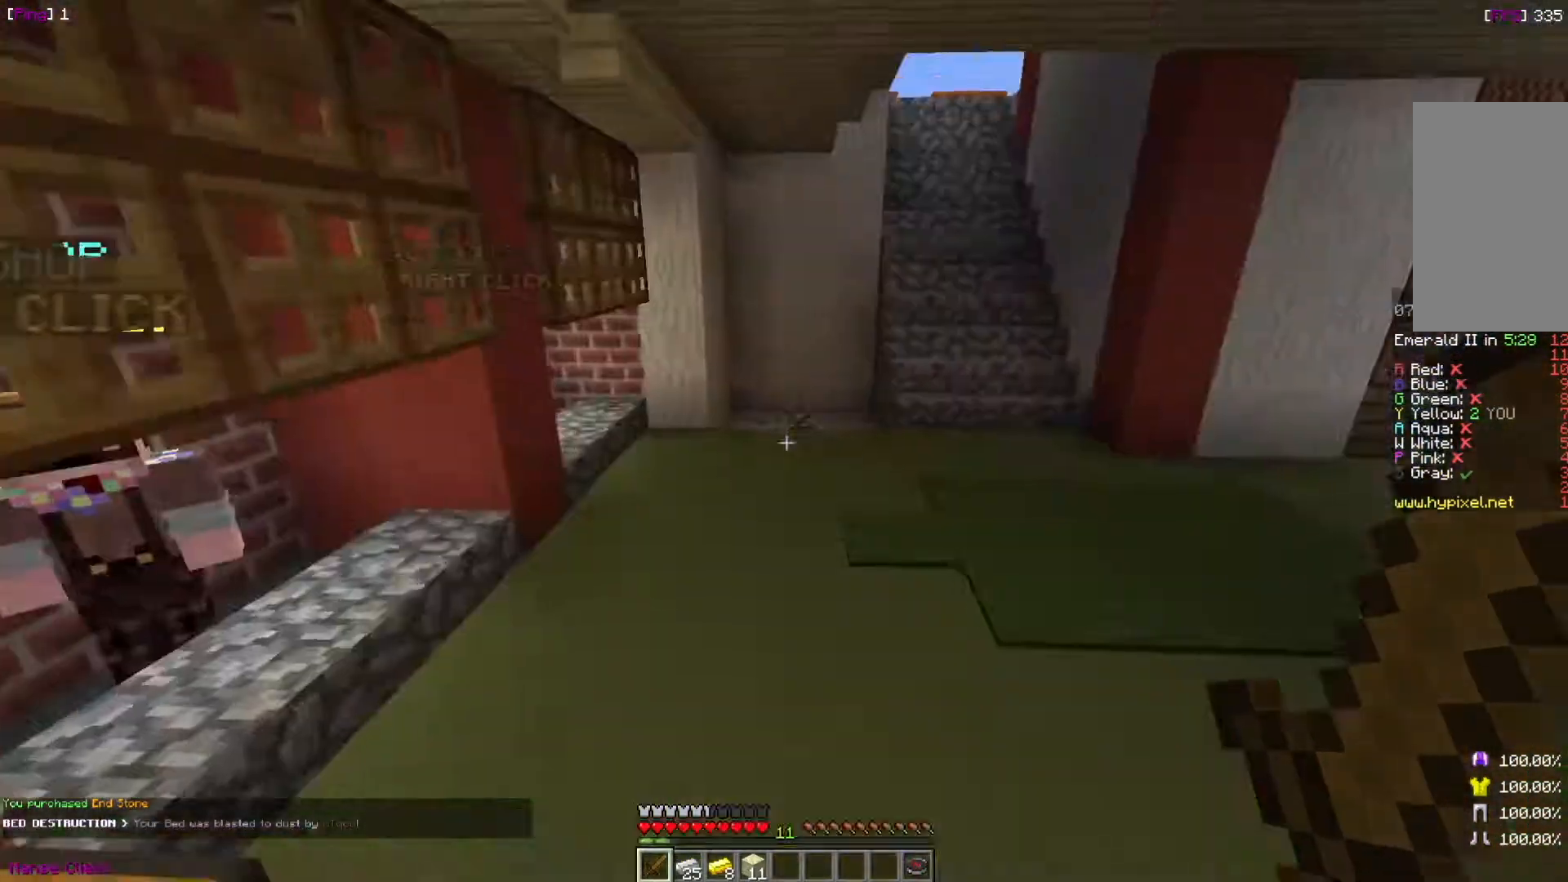
{"keys": ["w"], "mouse": [], "events": []}
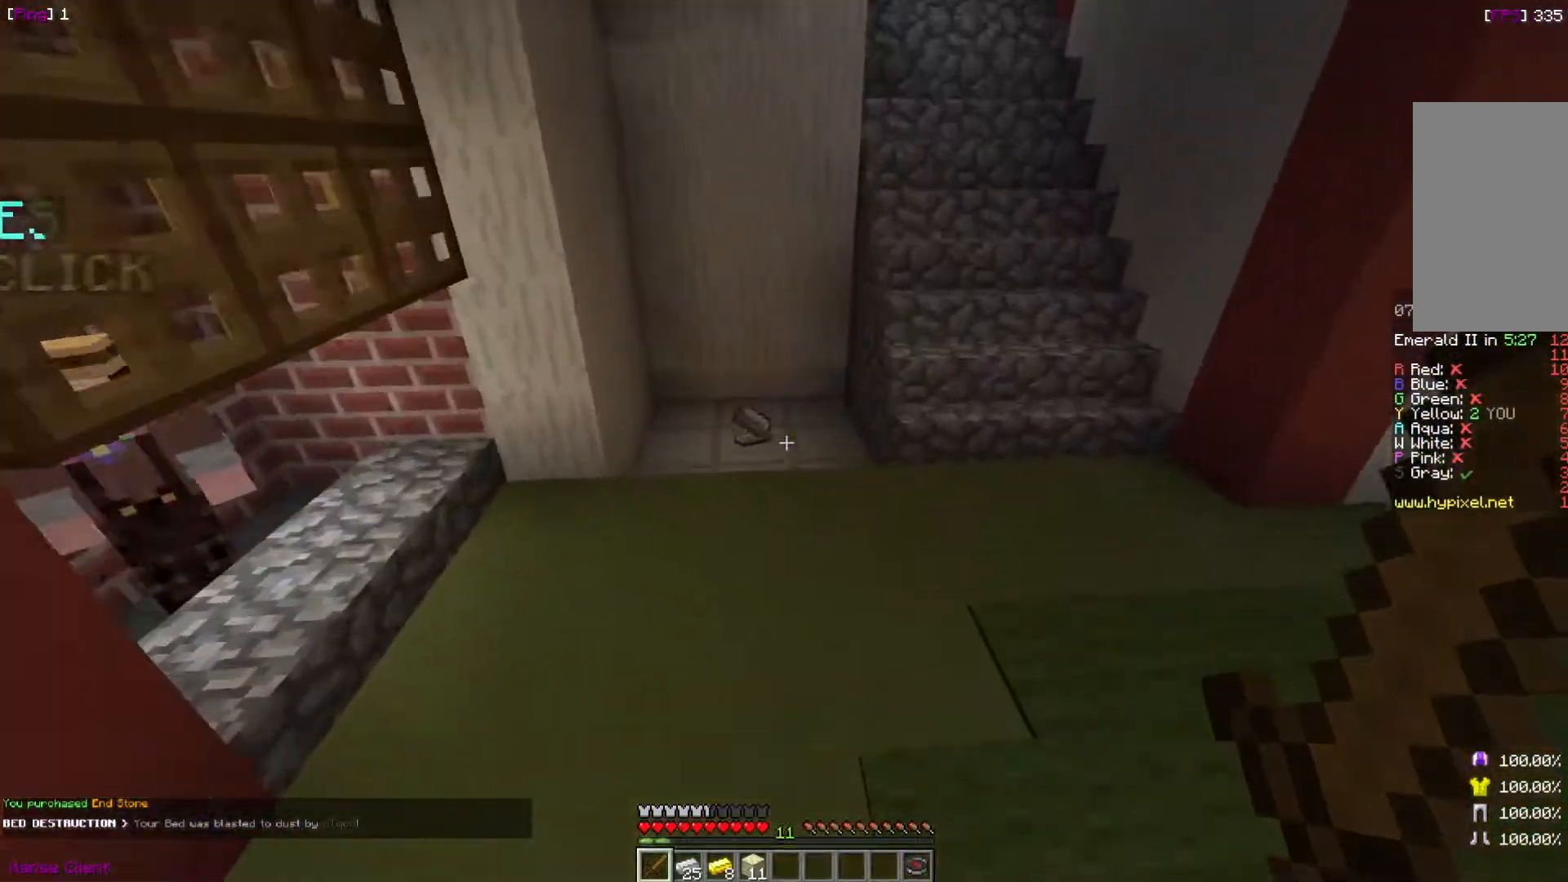
{"keys": ["w"], "mouse": [], "events": []}
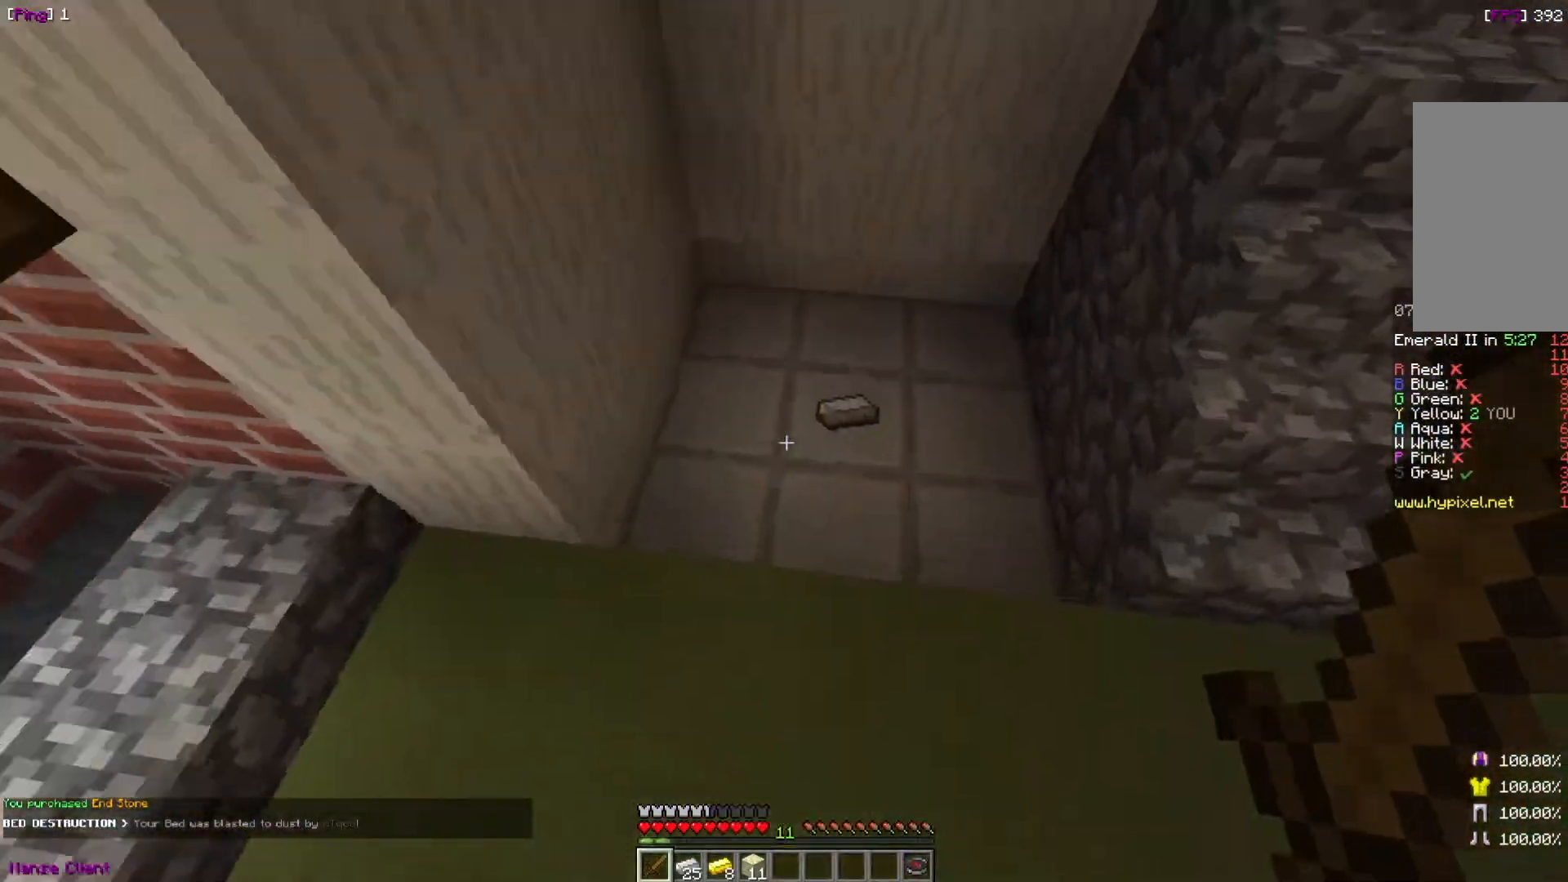
{"keys": [], "mouse": [], "events": [[367, "w", "up"]]}
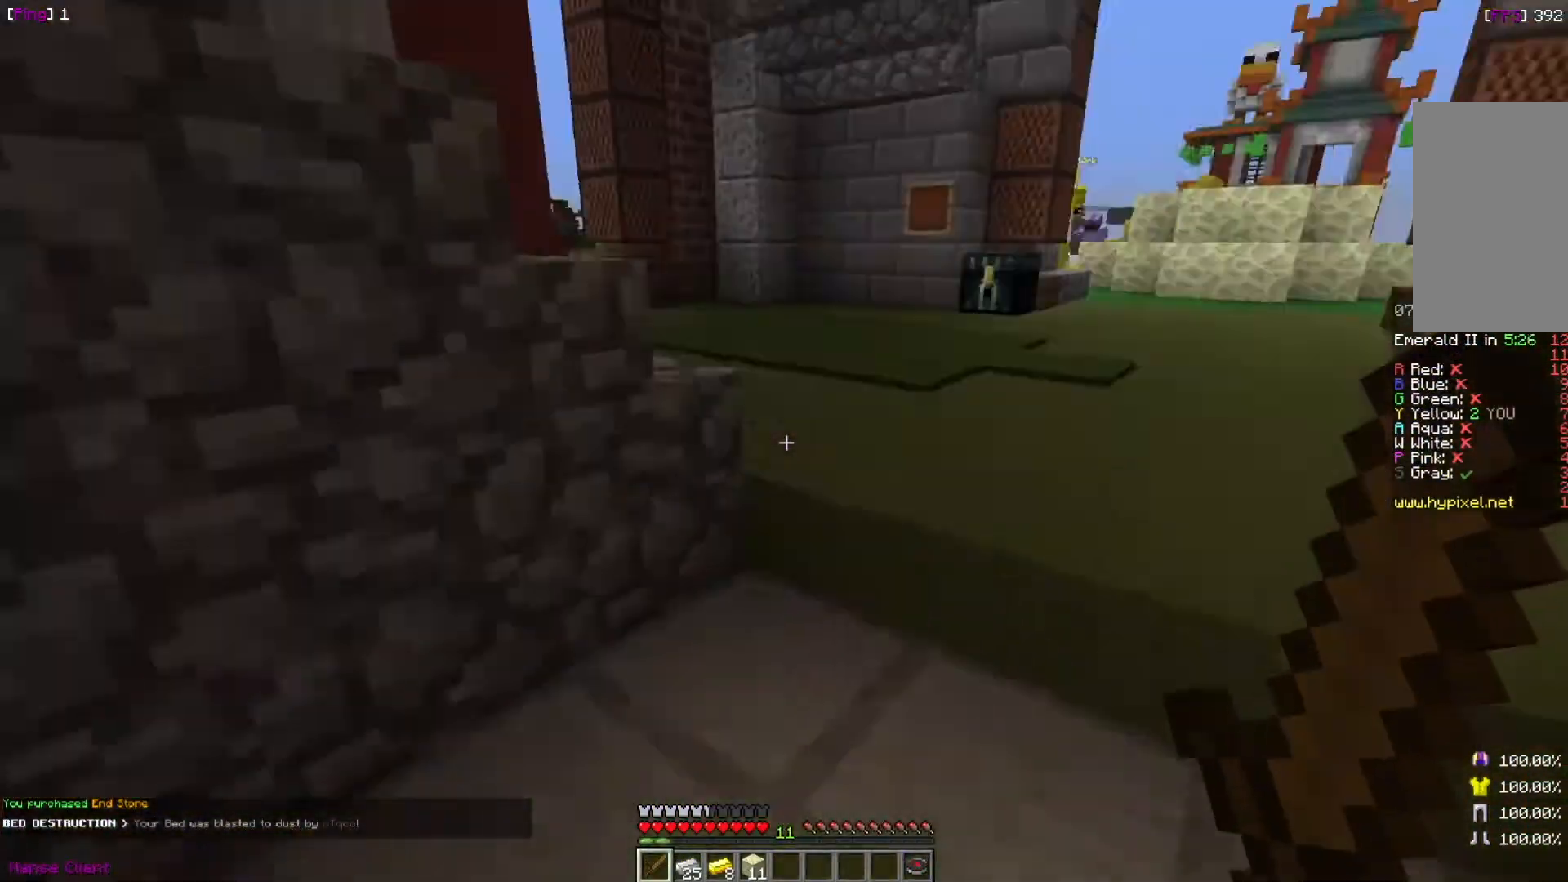
{"keys": ["a"], "mouse": [], "events": [[400, "a", "down"]]}
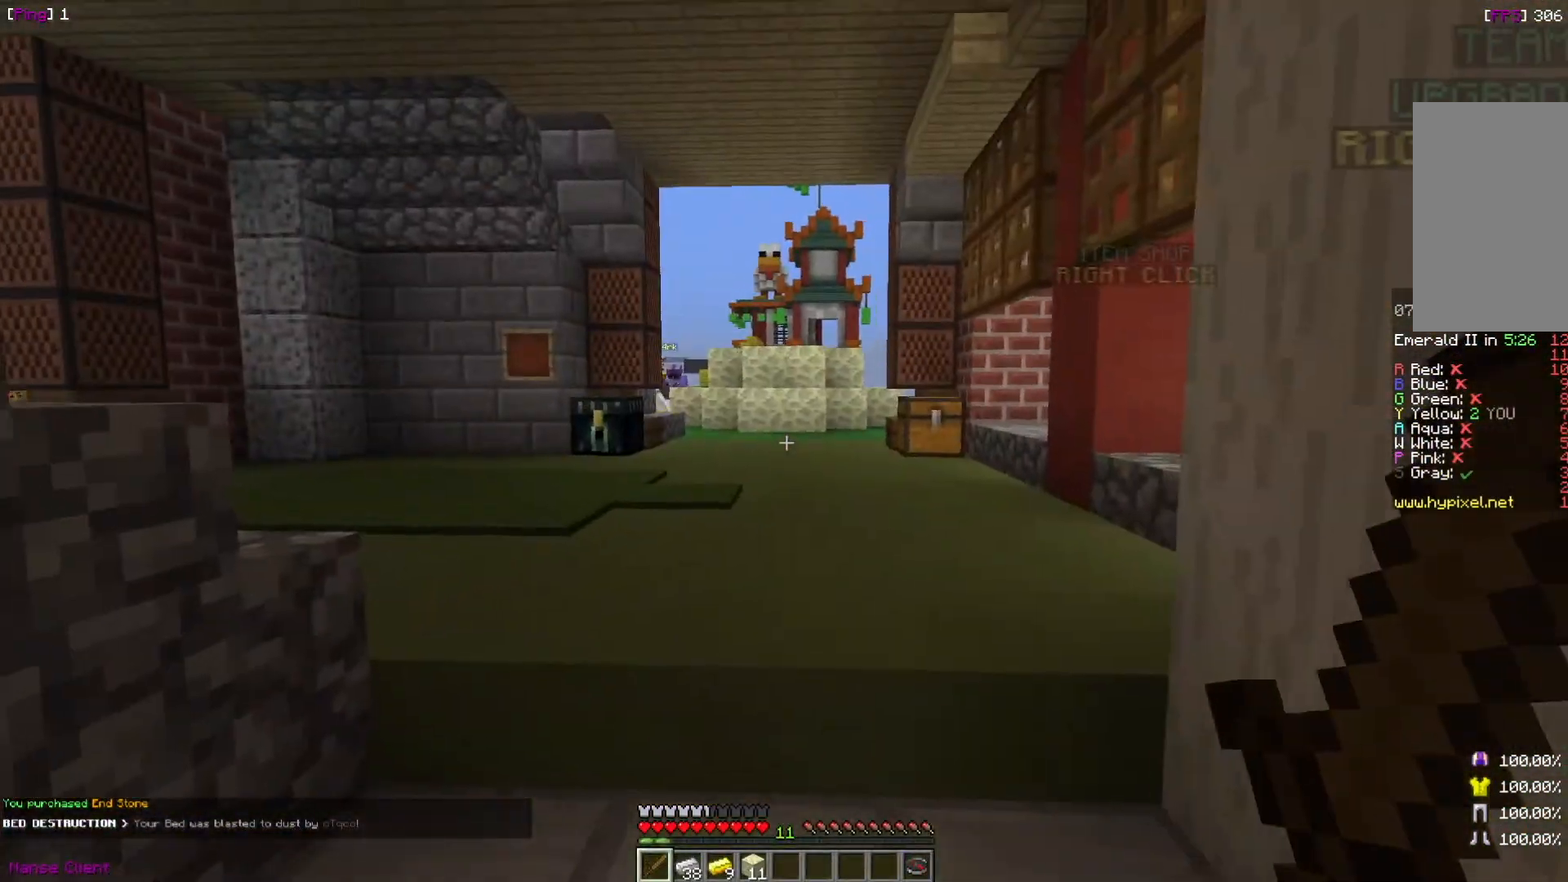
{"keys": ["a"], "mouse": [], "events": [[67, "a", "up"], [200, "d", "down"], [401, "d", "up"], [467, "a", "down"]]}
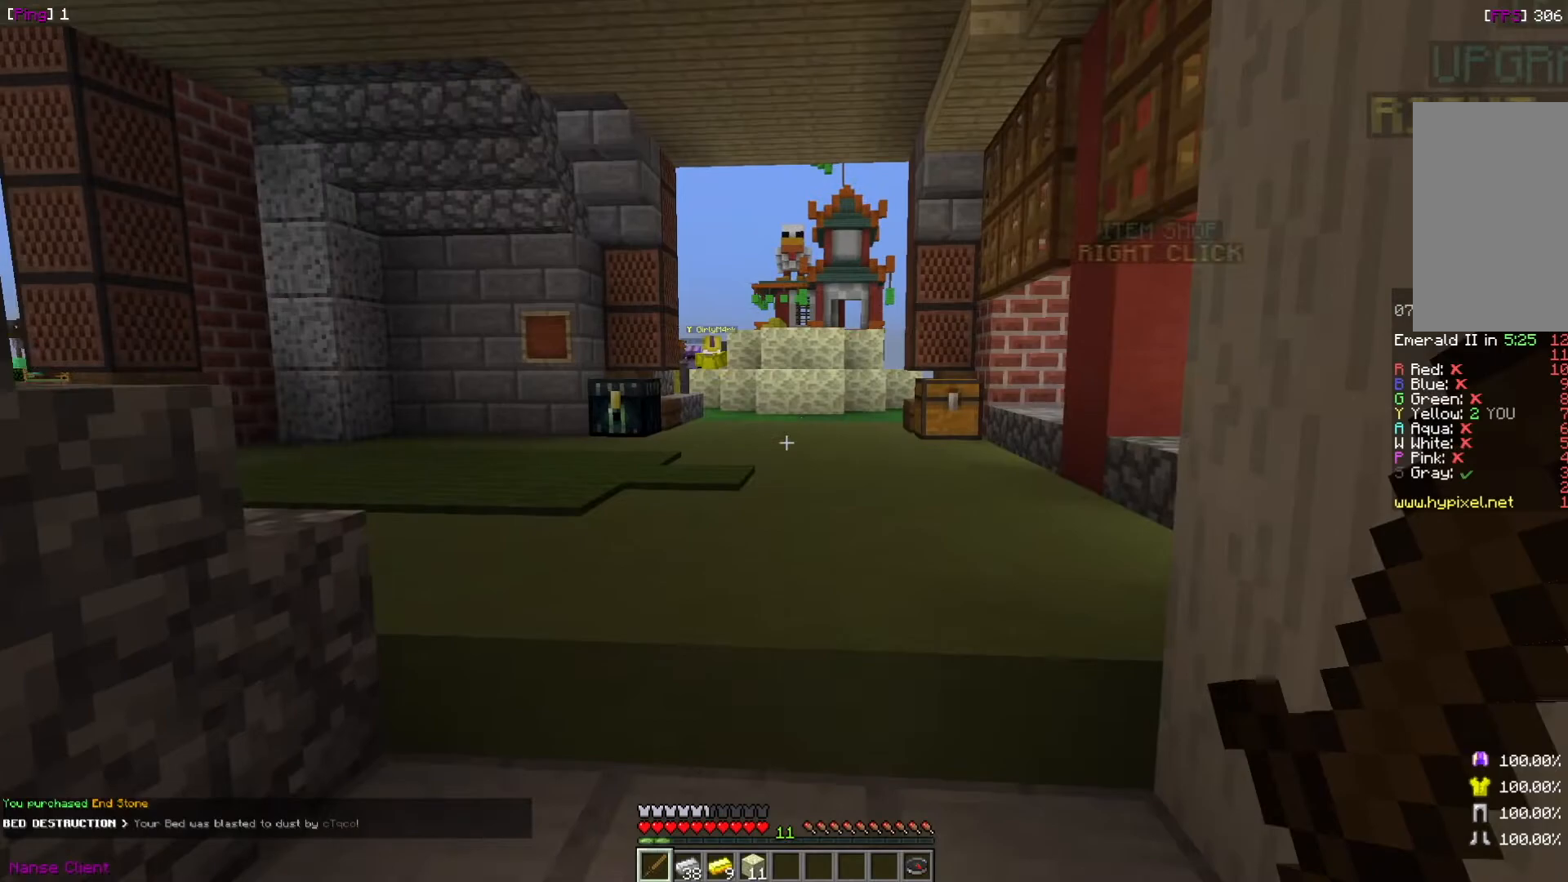
{"keys": ["d", "w"], "mouse": [], "events": [[167, "a", "up"], [167, "d", "down"], [233, "w", "down"]]}
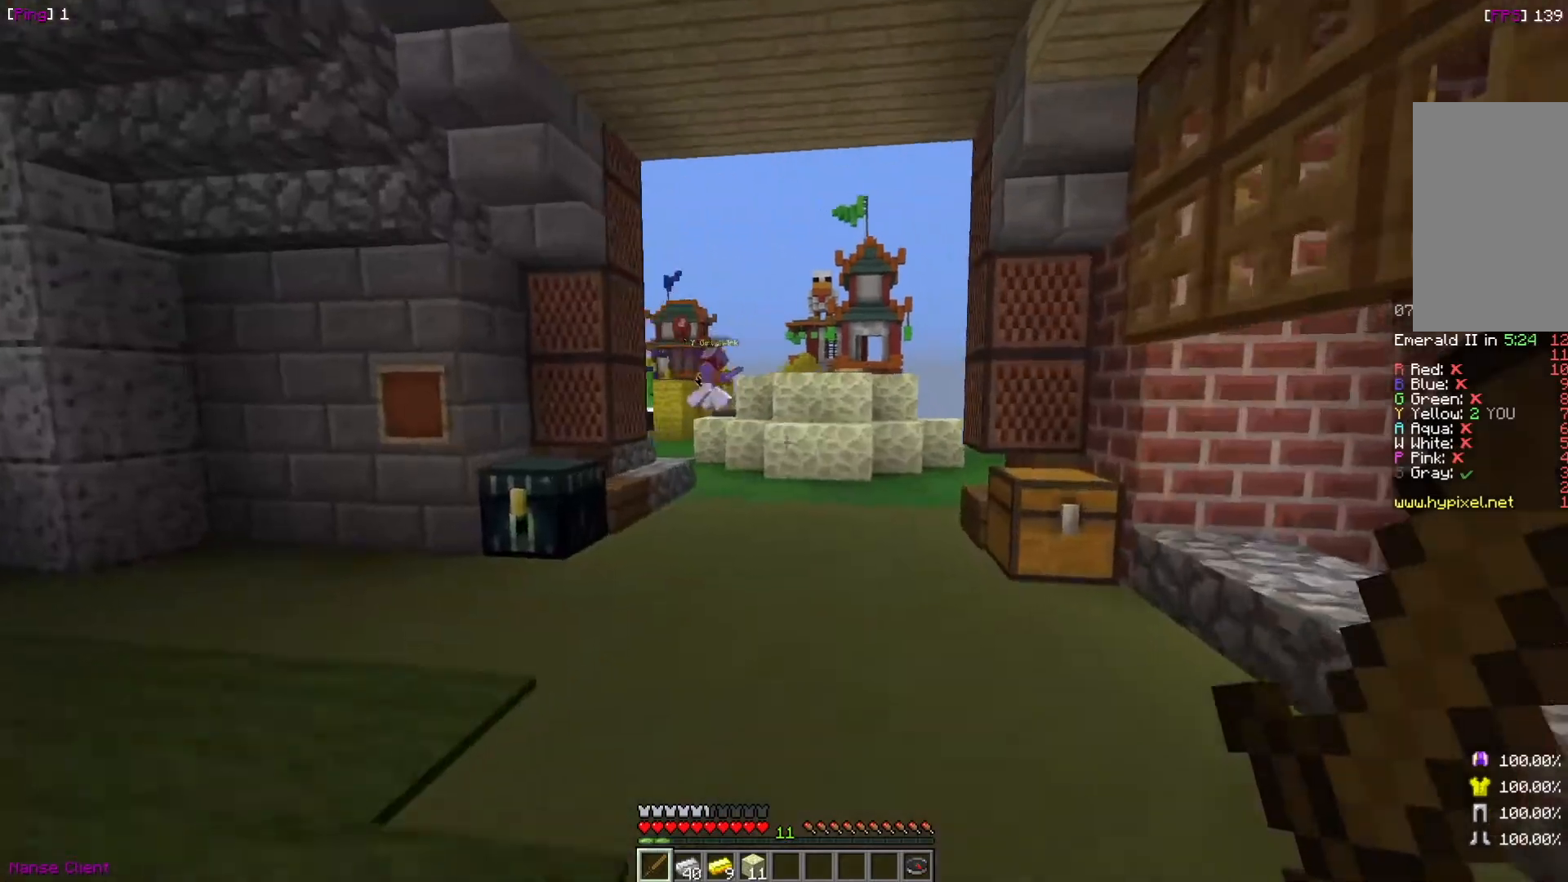
{"keys": ["w"], "mouse": [], "events": [[300, "d", "up"]]}